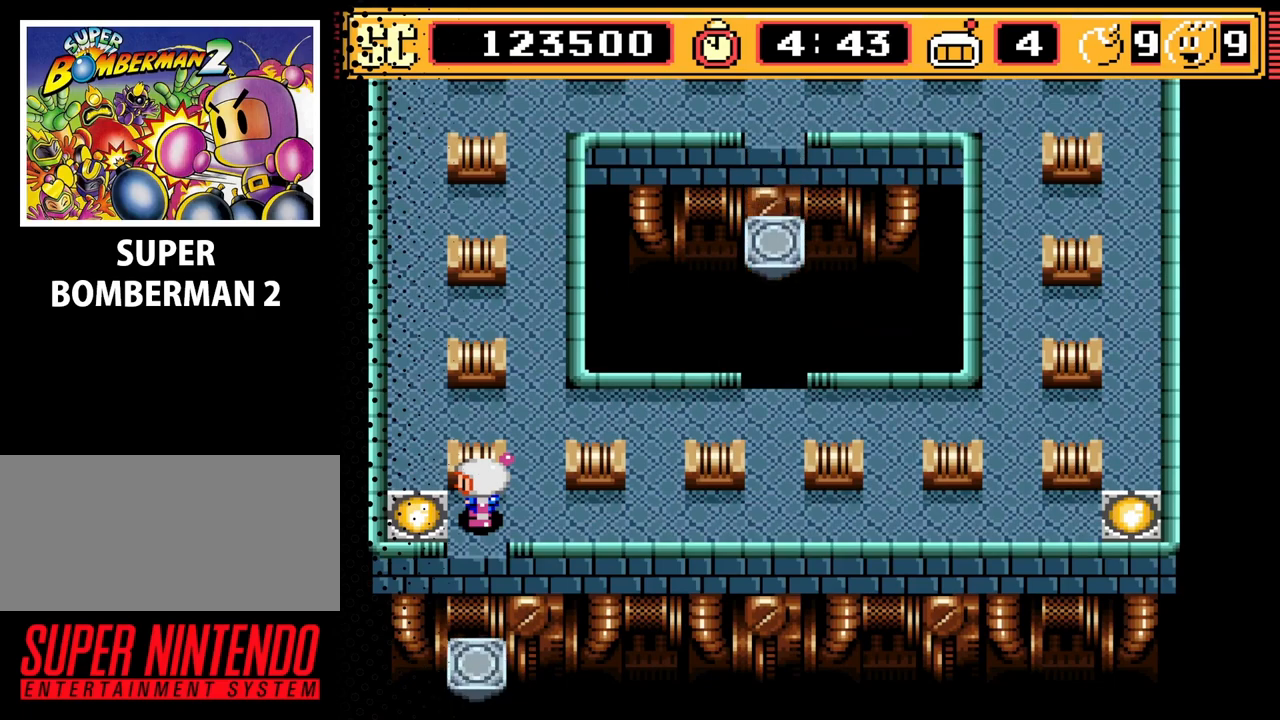
Gameplay with a controller (Nintendo layout); each line is a JSON object with the inputs held at the frame after it. "events" lists button and stick changes between this image and that frame as [ms after this image, input, new state], when the widget could be followed in between. Not read: L3 R3.
{"buttons": [], "events": []}
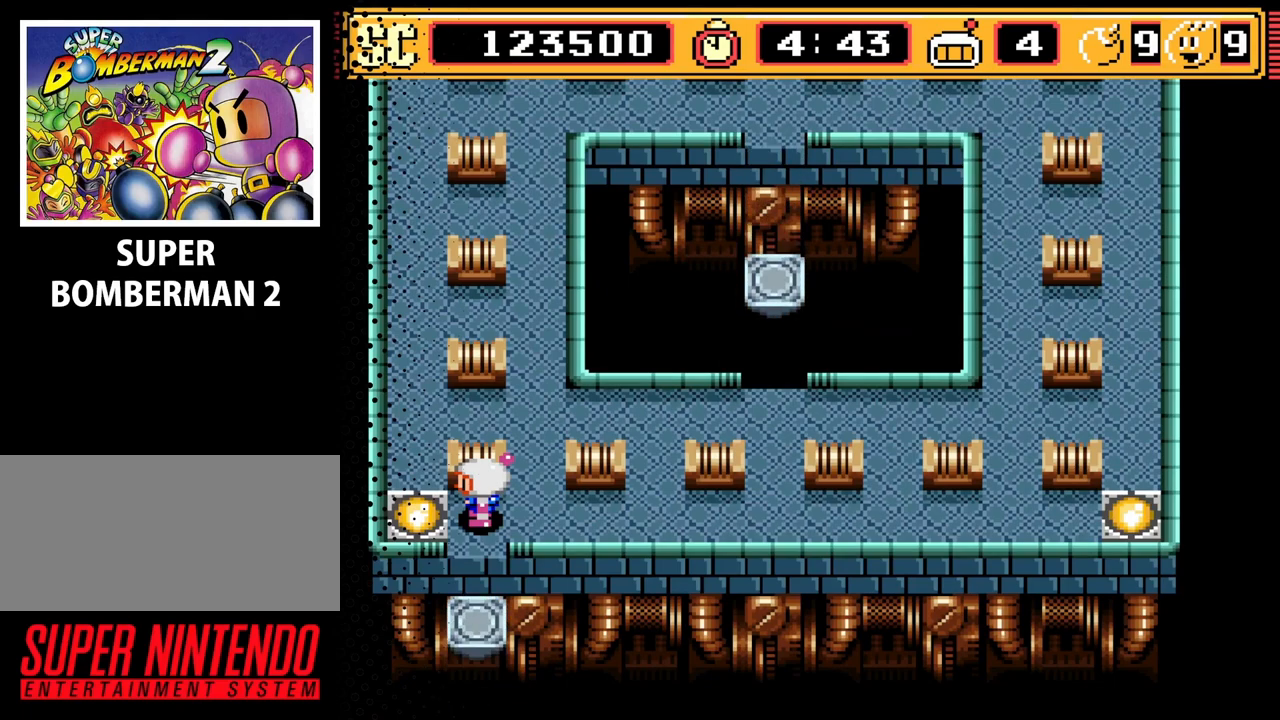
{"buttons": [], "events": []}
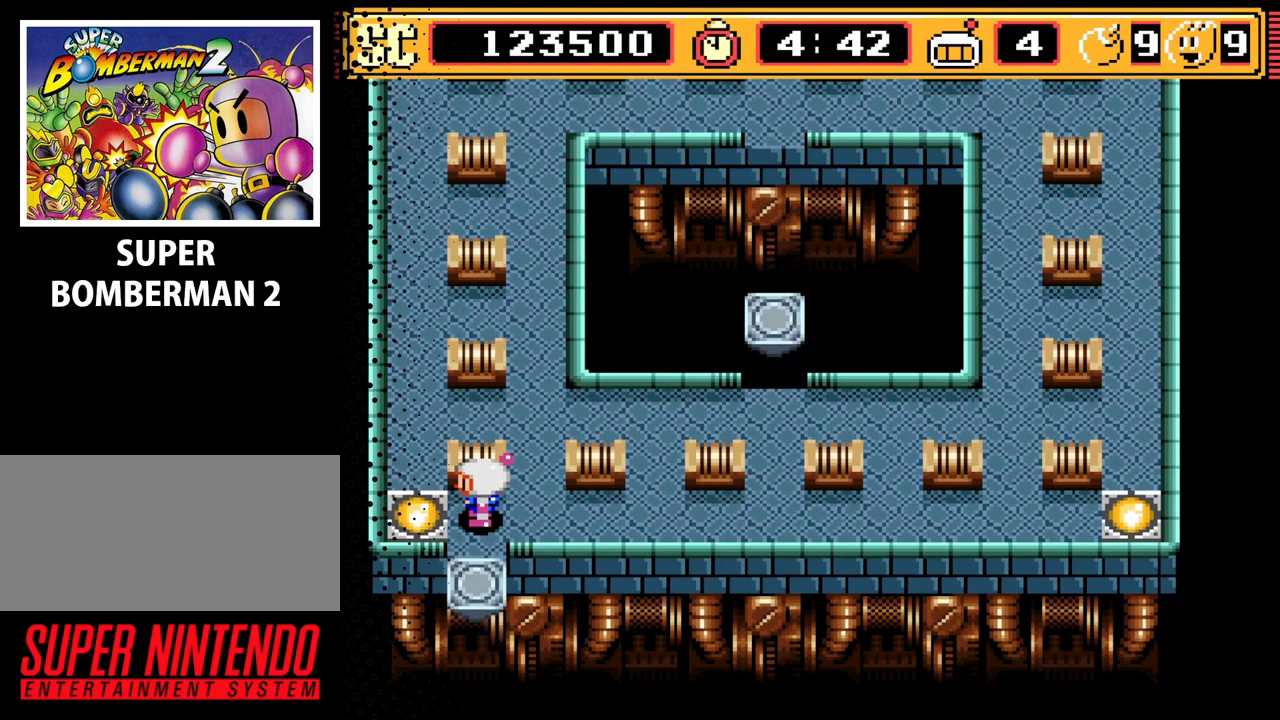
{"buttons": [], "events": []}
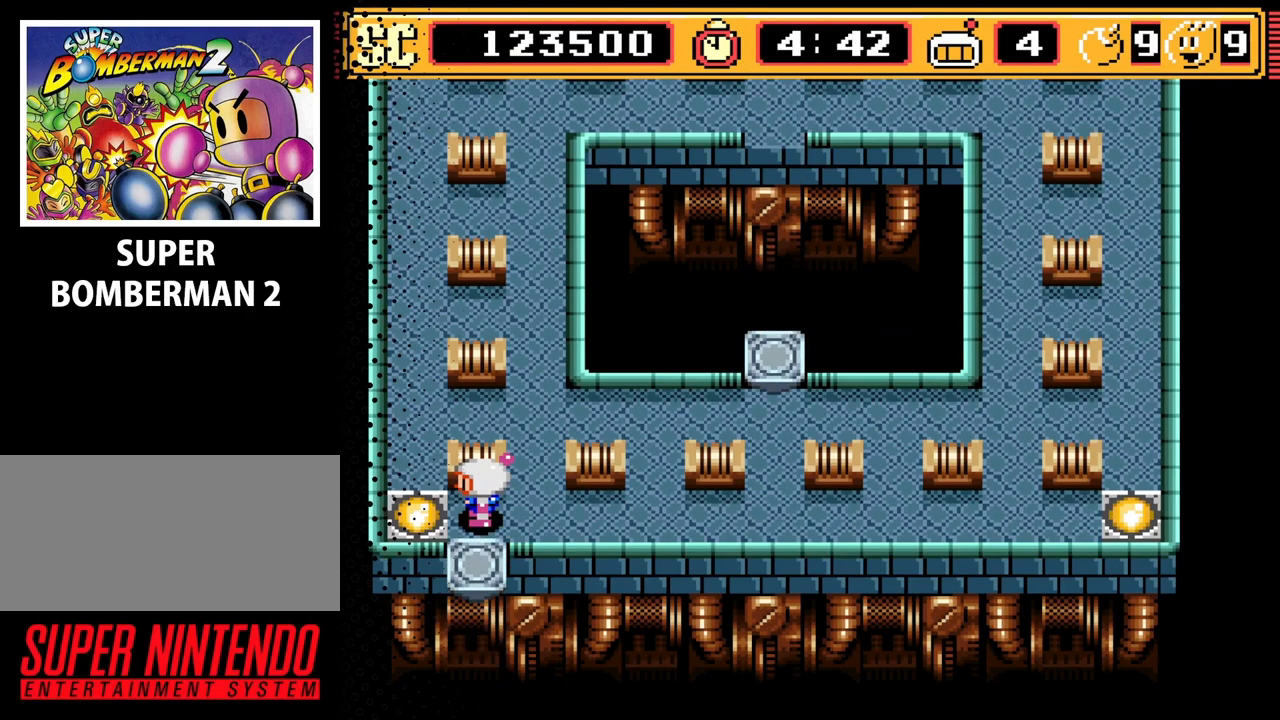
{"buttons": [], "events": [[33, "DPAD_DOWN", "down"], [167, "DPAD_DOWN", "up"]]}
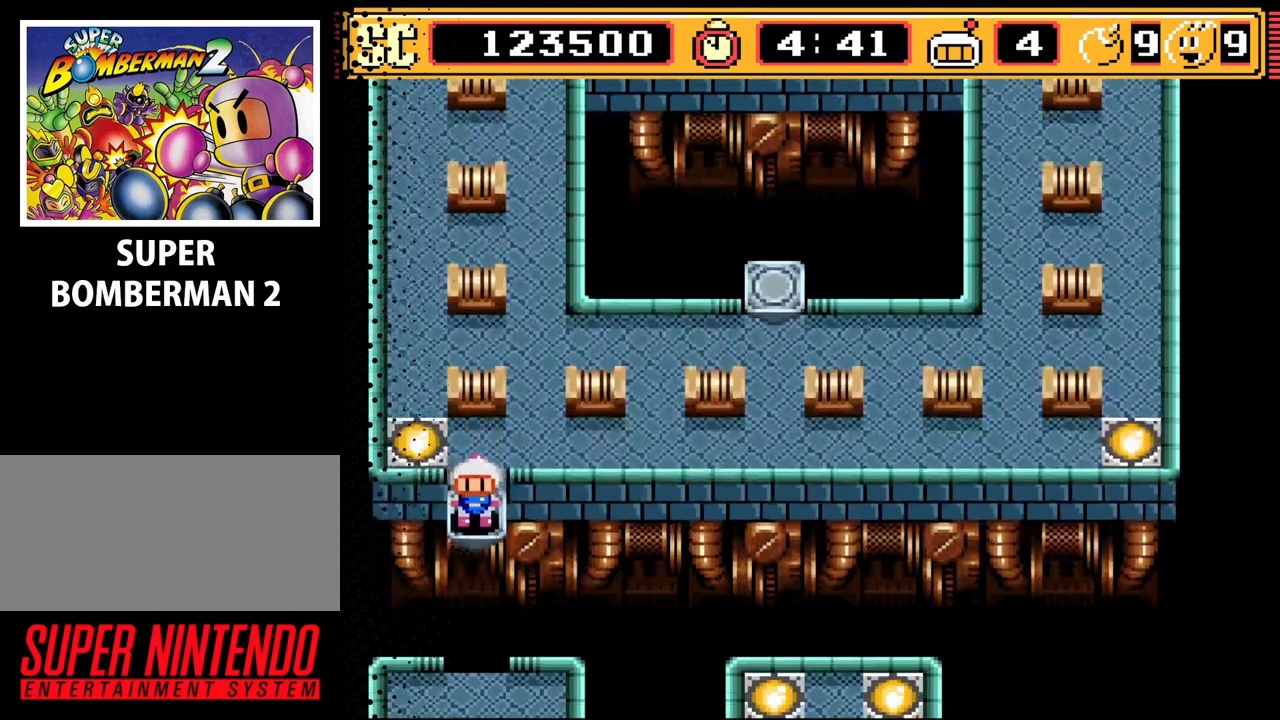
{"buttons": [], "events": []}
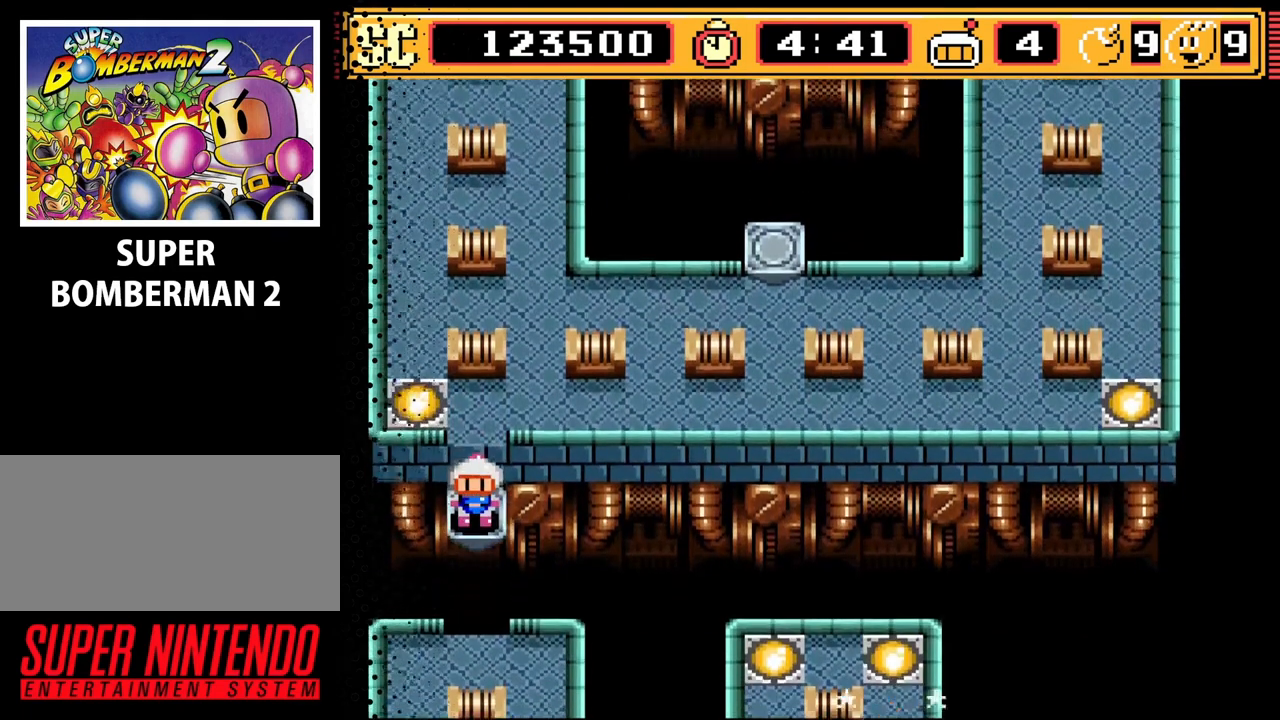
{"buttons": [], "events": []}
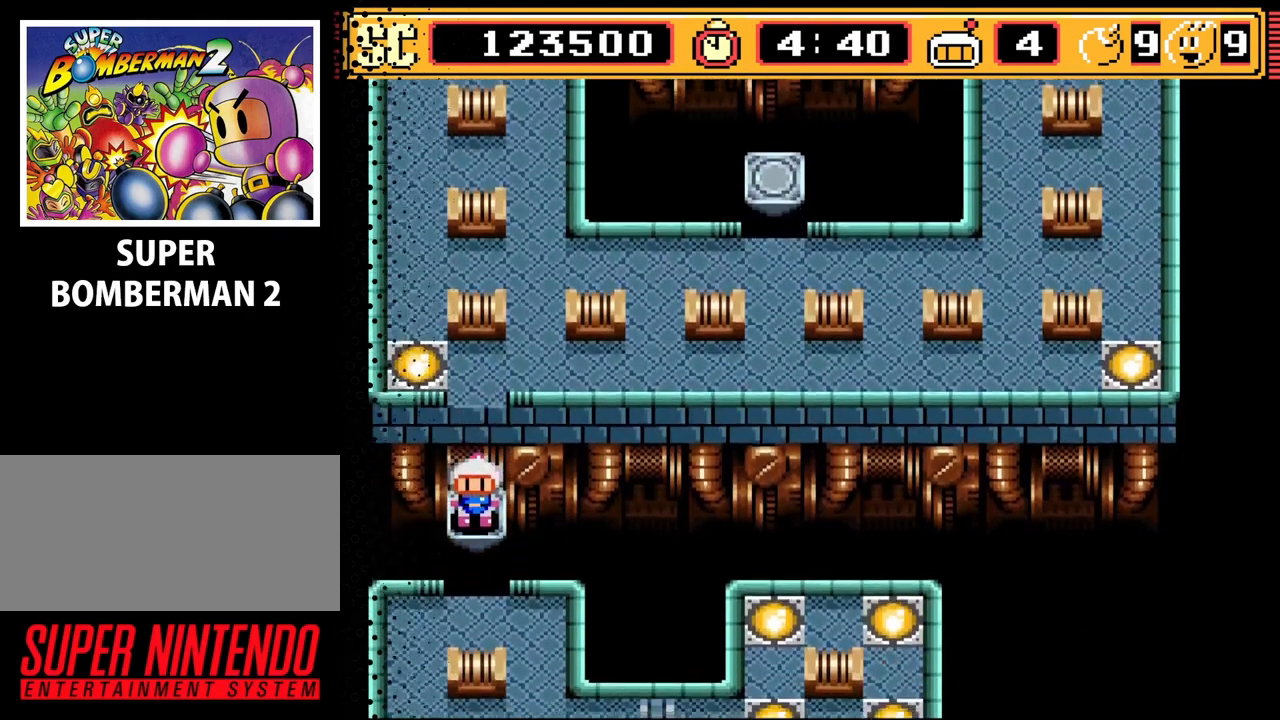
{"buttons": [], "events": []}
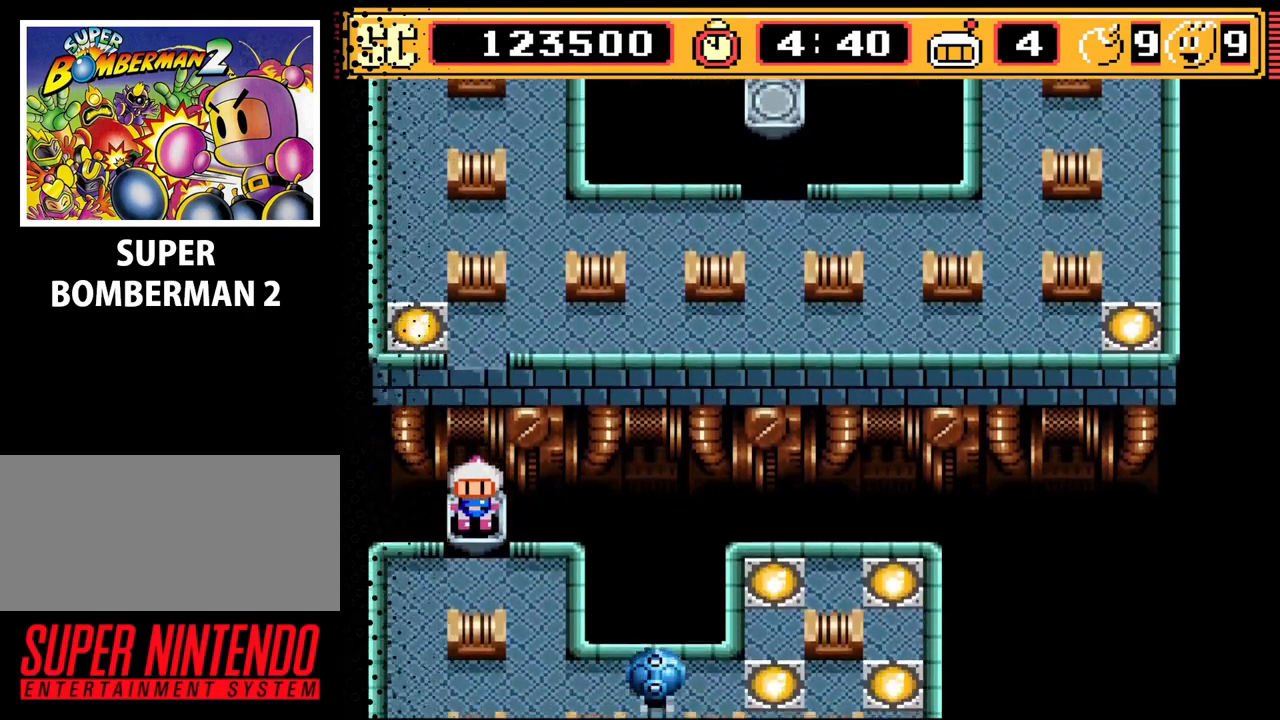
{"buttons": [], "events": []}
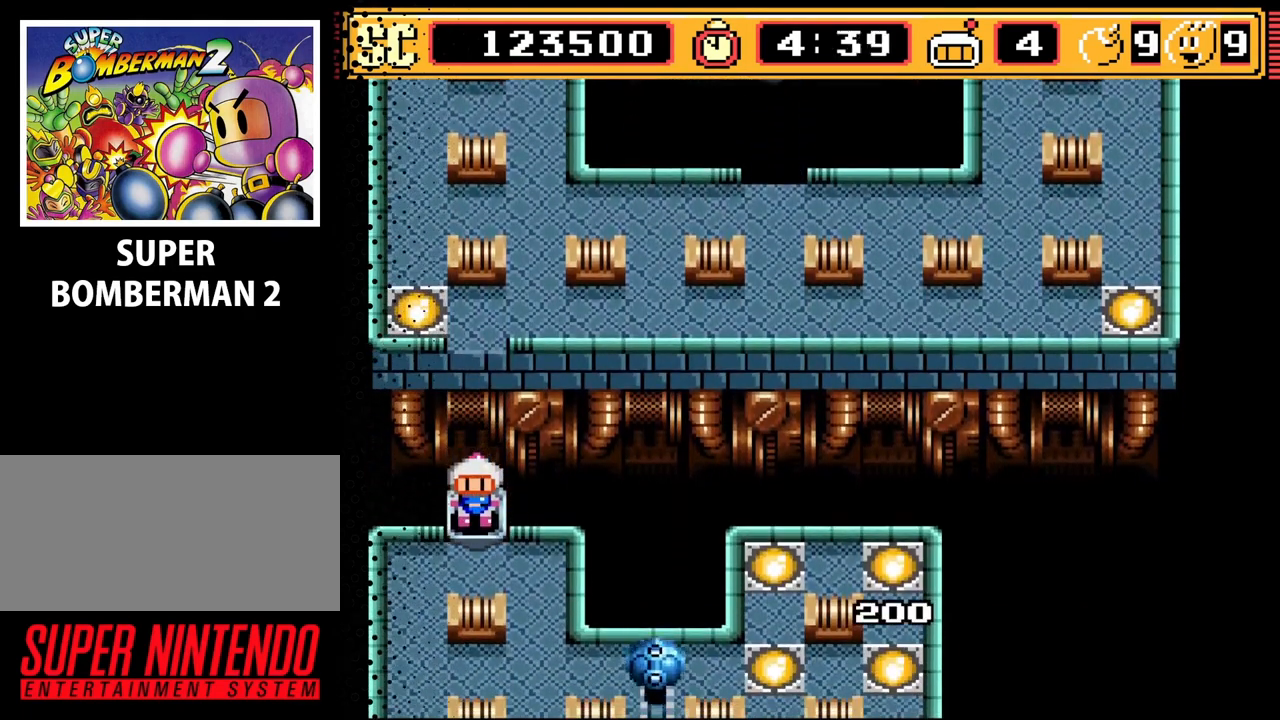
{"buttons": ["DPAD_LEFT"], "events": [[133, "DPAD_DOWN", "down"], [333, "DPAD_DOWN", "up"], [467, "DPAD_LEFT", "down"]]}
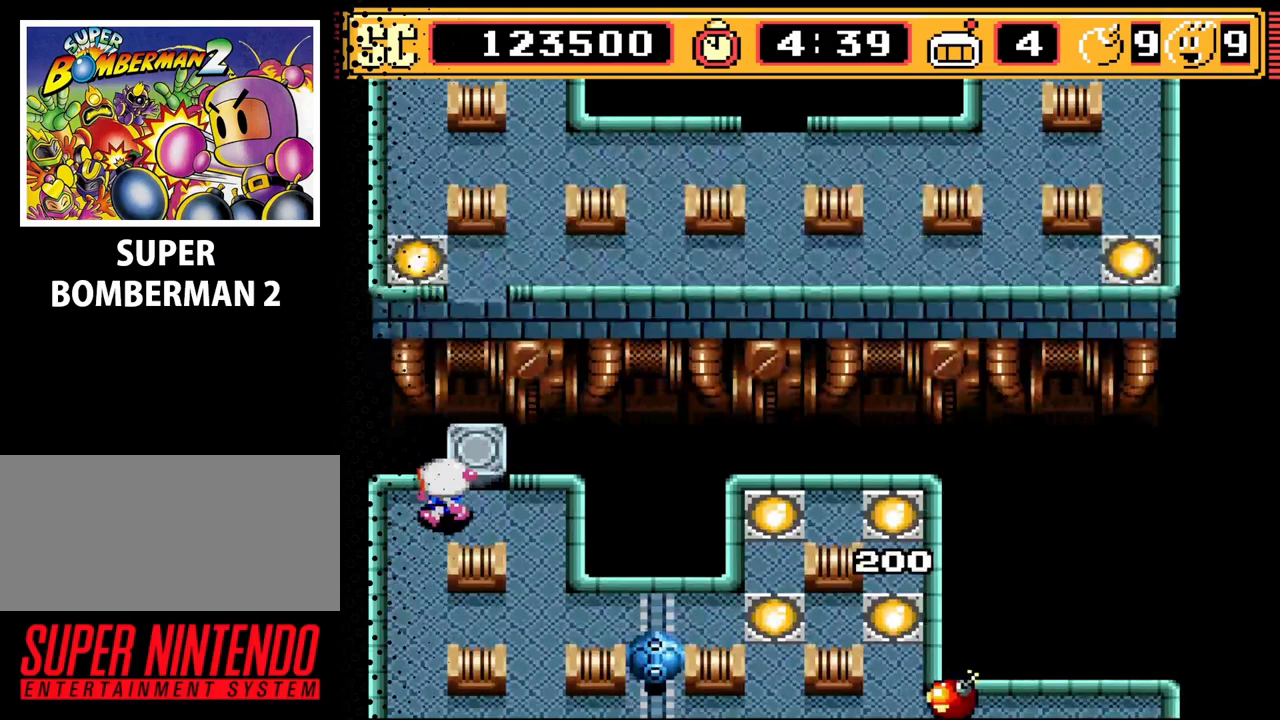
{"buttons": ["DPAD_DOWN"], "events": [[100, "DPAD_DOWN", "down"], [100, "DPAD_LEFT", "up"]]}
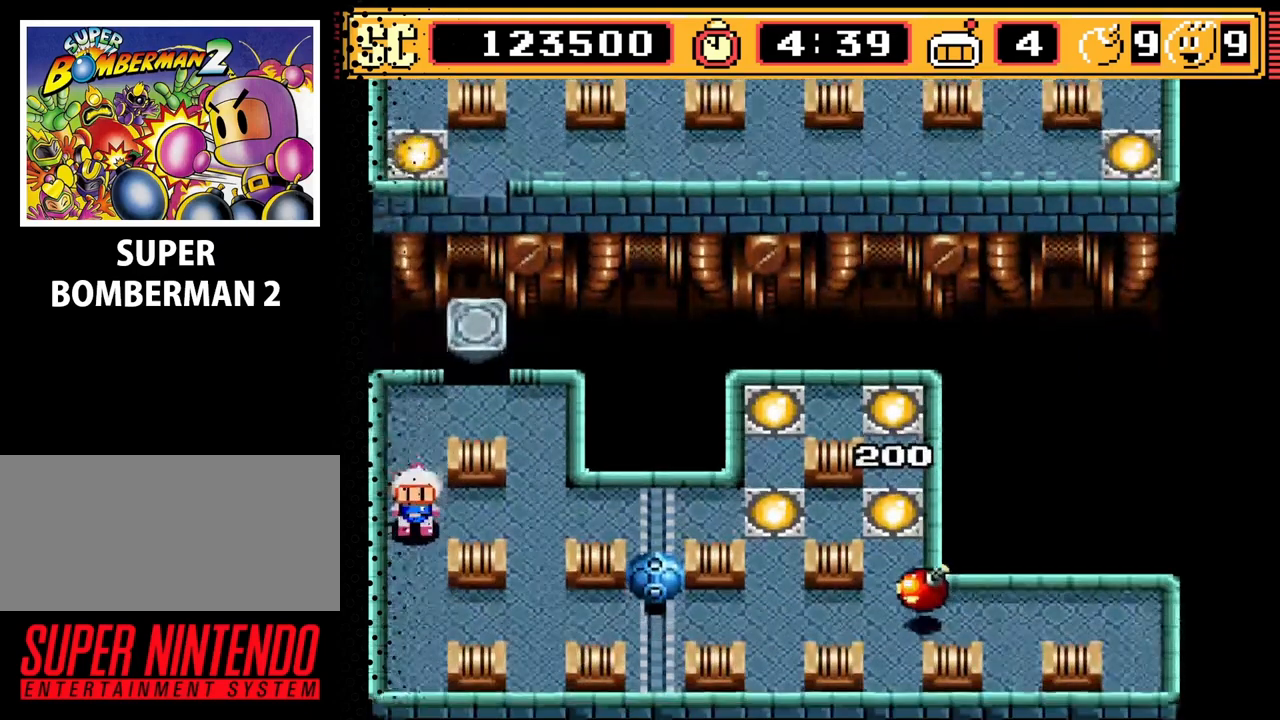
{"buttons": ["DPAD_RIGHT"], "events": [[267, "DPAD_DOWN", "up"], [433, "DPAD_RIGHT", "down"]]}
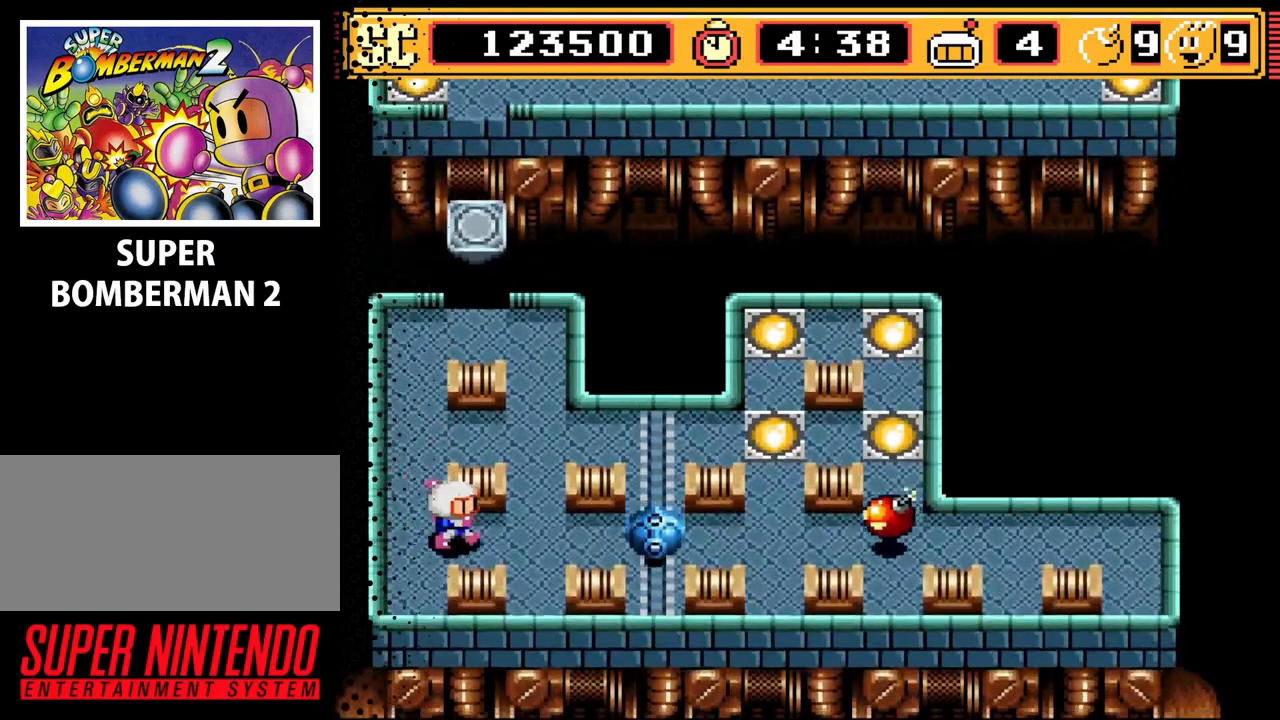
{"buttons": [], "events": [[167, "DPAD_RIGHT", "up"]]}
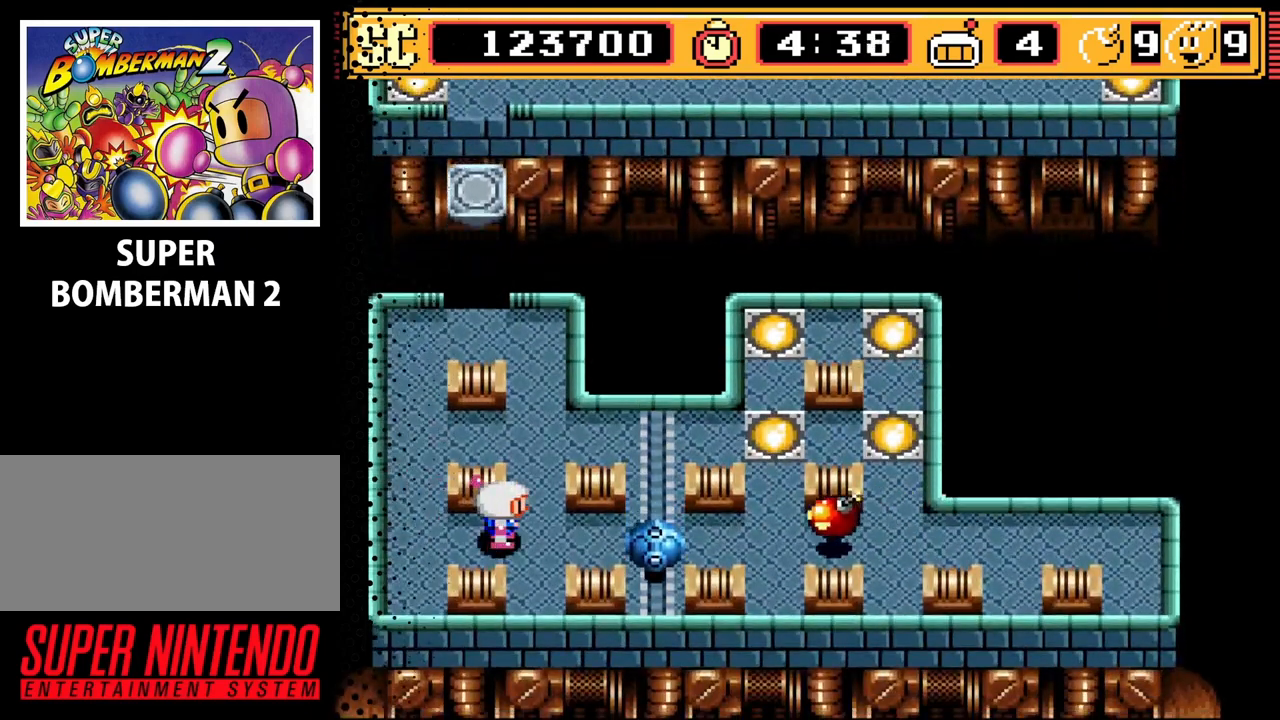
{"buttons": [], "events": [[400, "DPAD_RIGHT", "down"], [500, "DPAD_RIGHT", "up"]]}
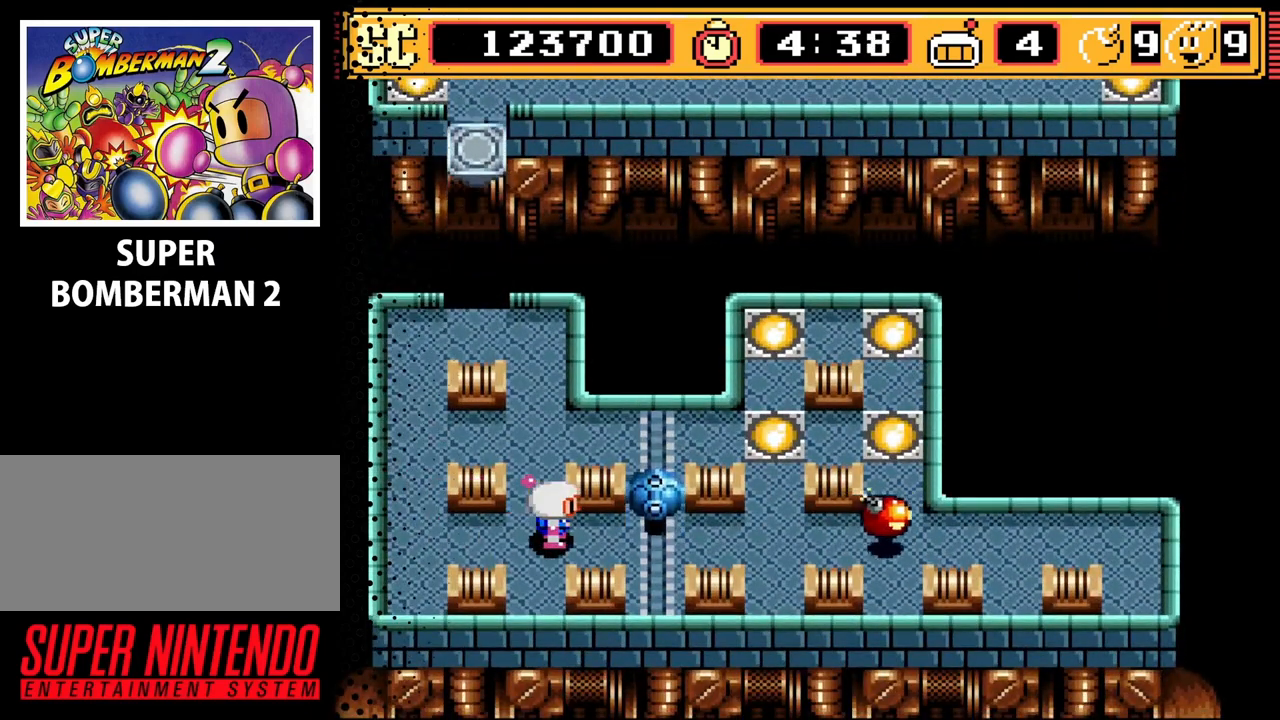
{"buttons": [], "events": []}
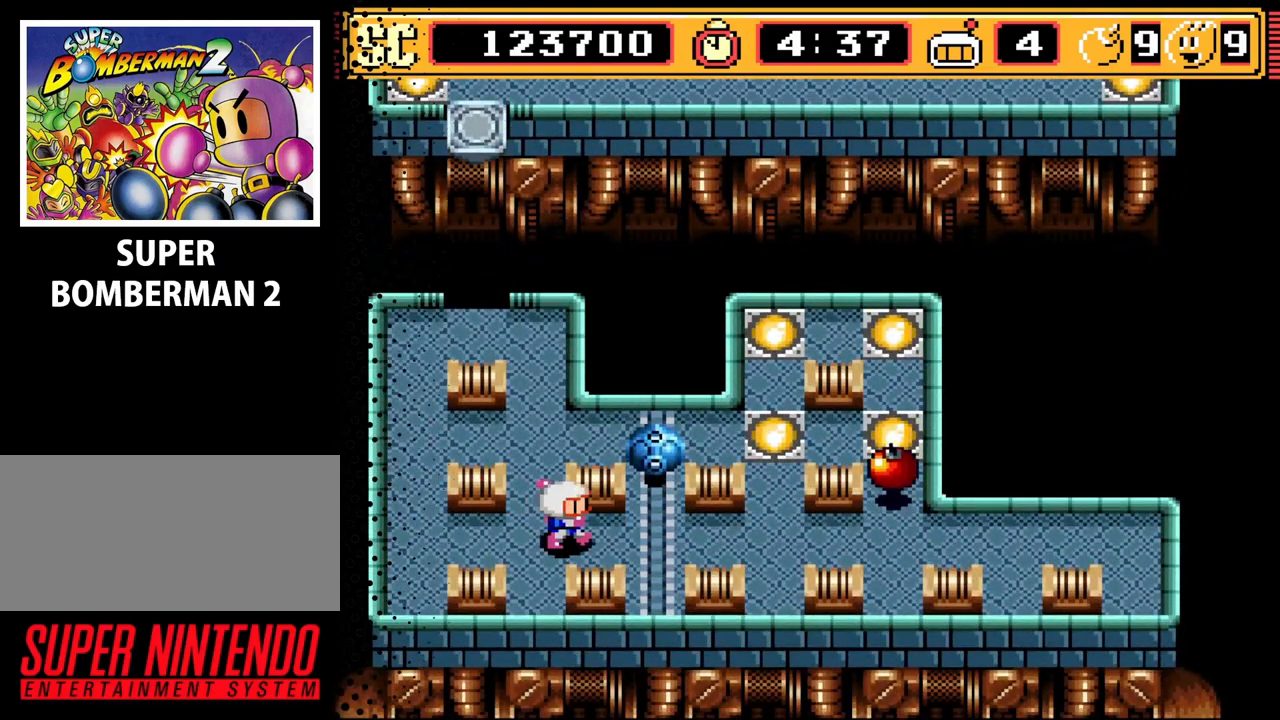
{"buttons": [], "events": [[33, "DPAD_RIGHT", "down"], [433, "DPAD_RIGHT", "up"]]}
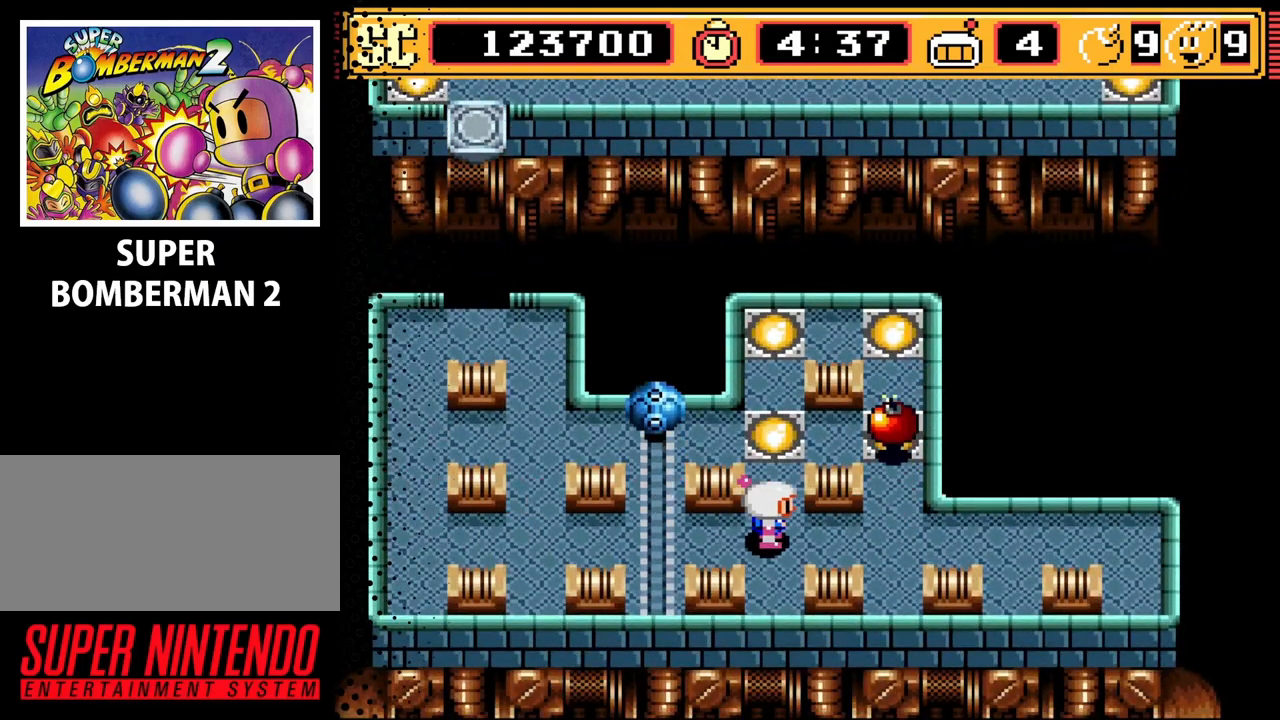
{"buttons": [], "events": []}
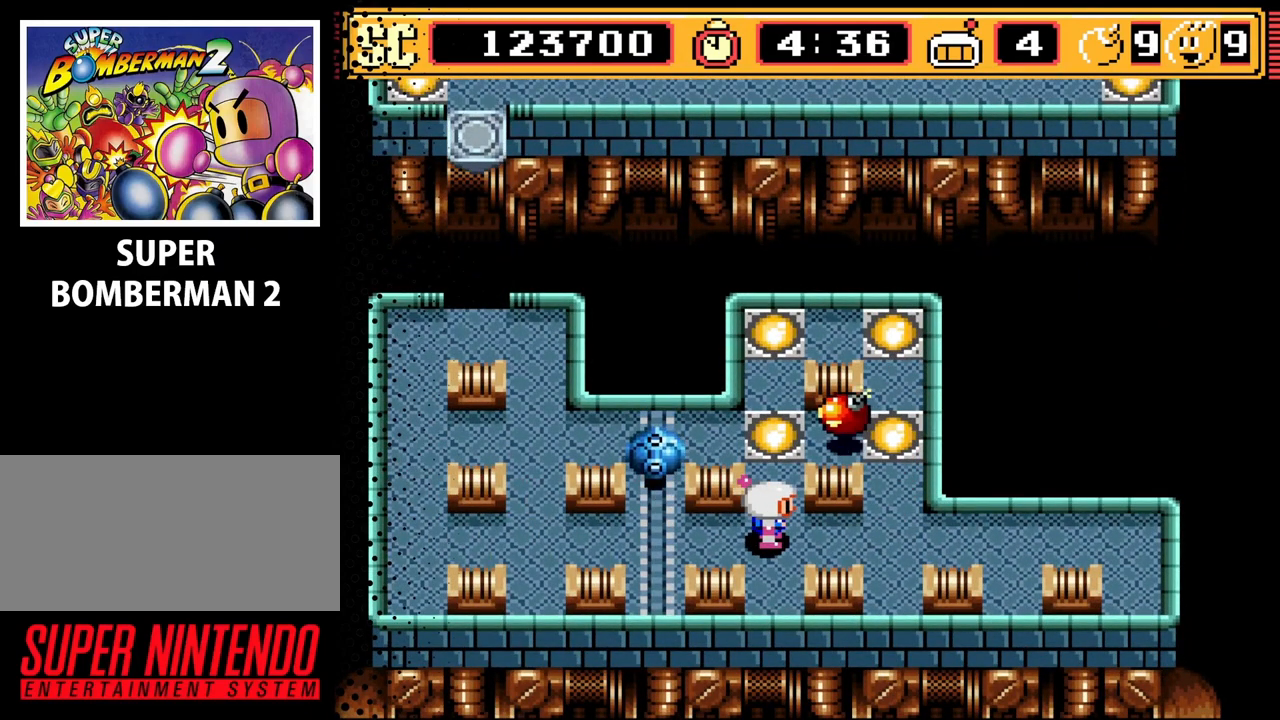
{"buttons": ["DPAD_DOWN", "DPAD_RIGHT"], "events": [[267, "A", "down"], [300, "DPAD_RIGHT", "down"], [333, "A", "up"], [500, "DPAD_DOWN", "down"]]}
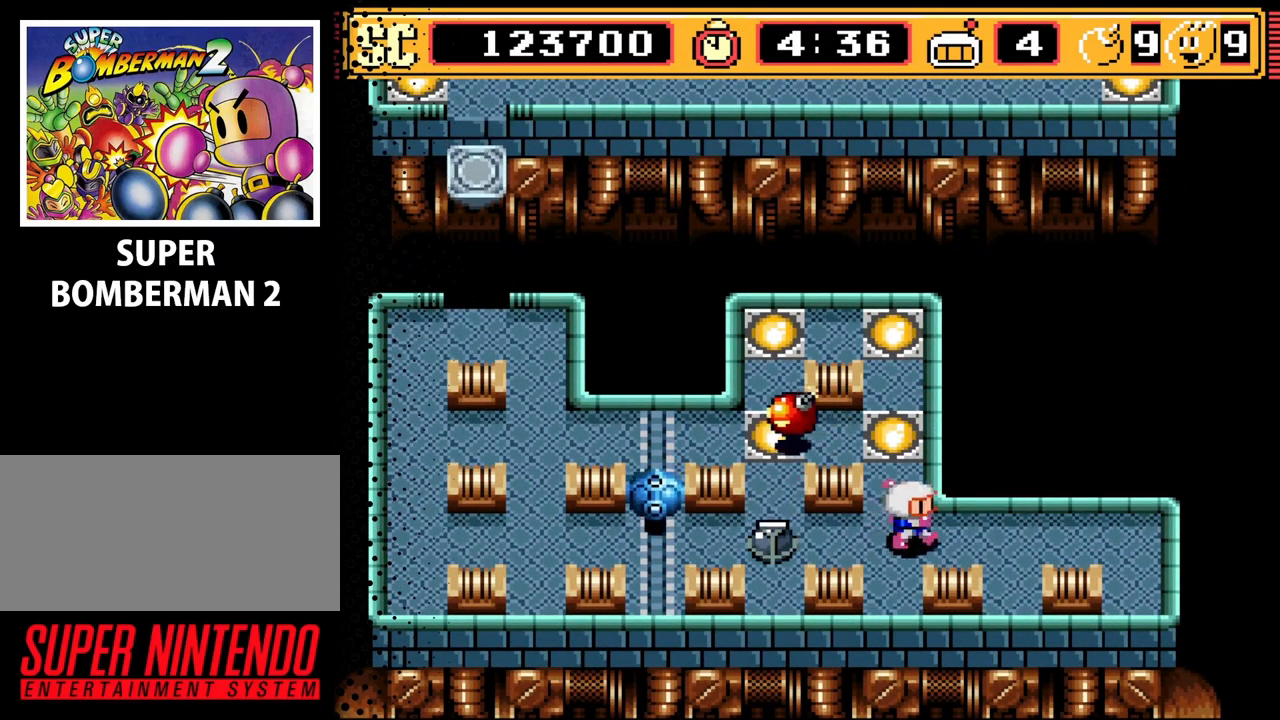
{"buttons": ["B"], "events": [[67, "DPAD_RIGHT", "up"], [200, "DPAD_DOWN", "up"], [500, "B", "down"]]}
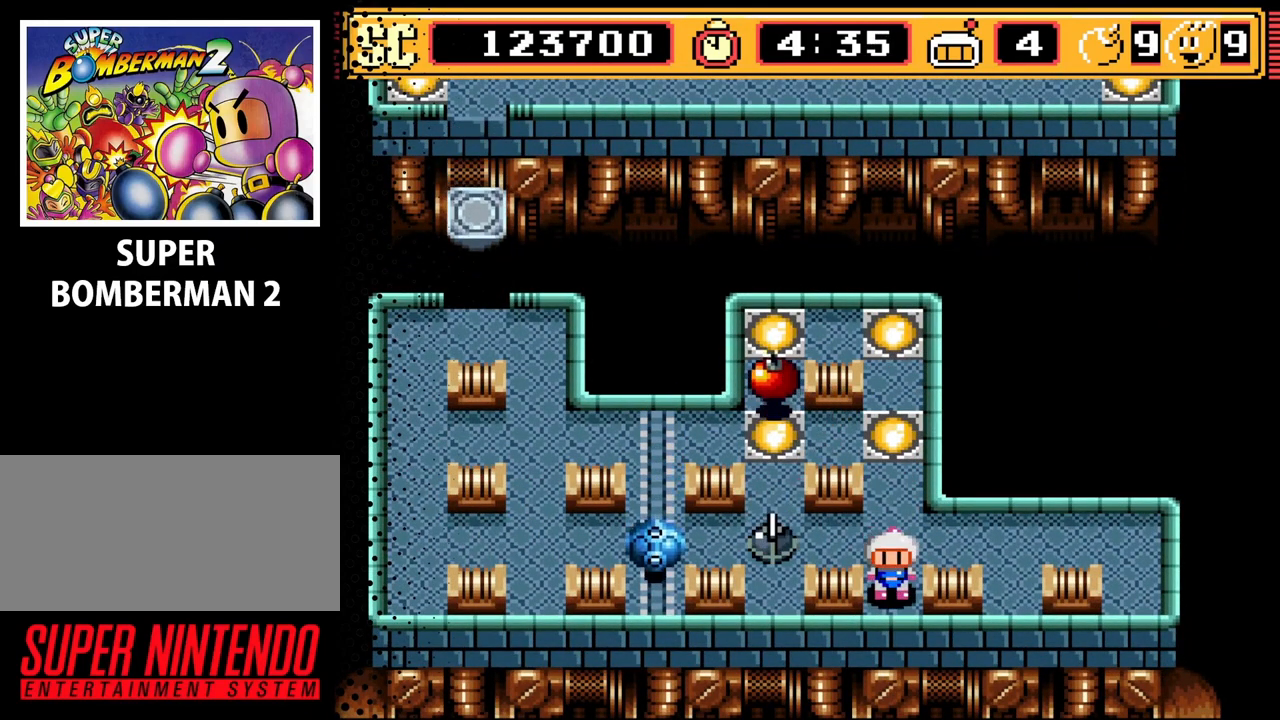
{"buttons": [], "events": [[133, "B", "up"]]}
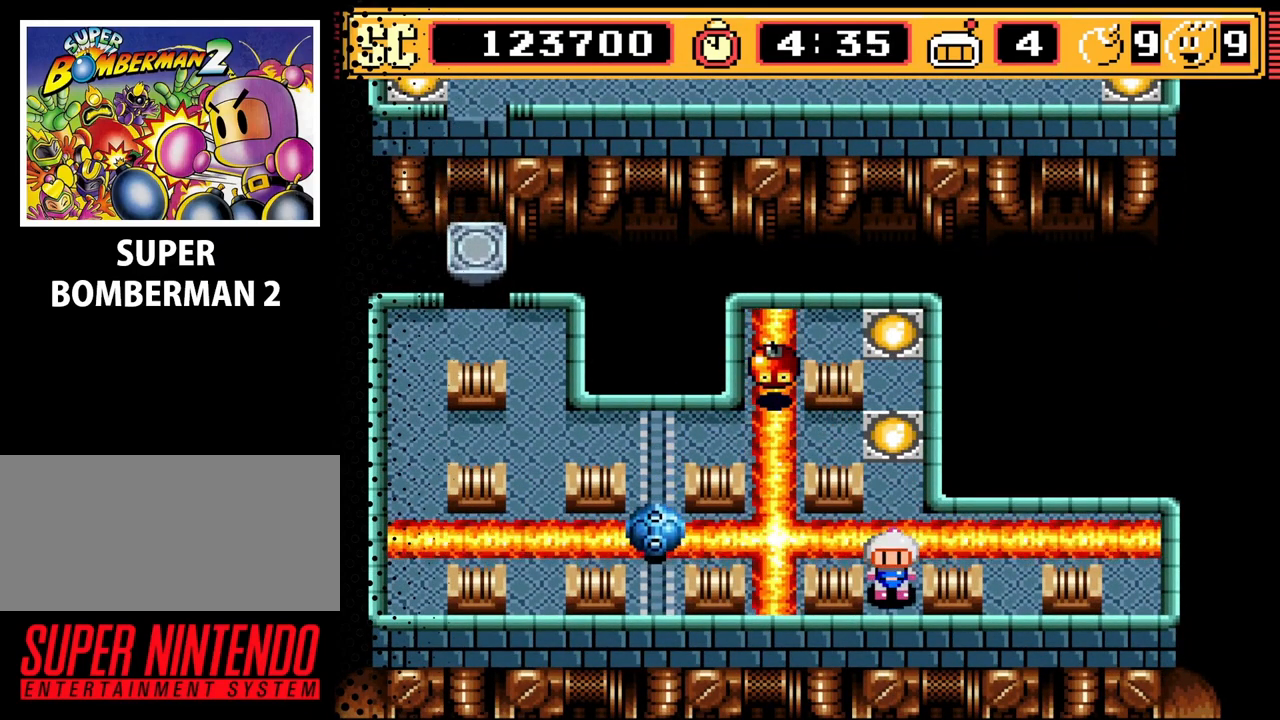
{"buttons": [], "events": []}
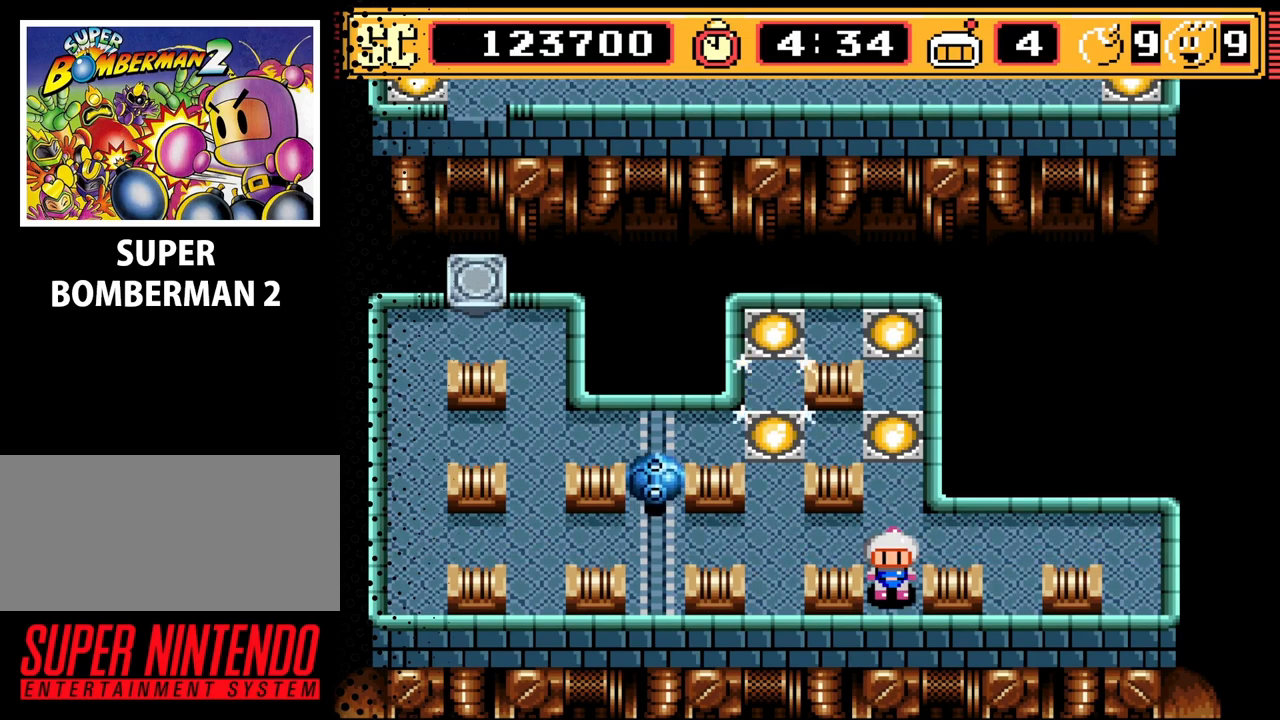
{"buttons": [], "events": [[333, "DPAD_UP", "down"], [467, "DPAD_UP", "up"]]}
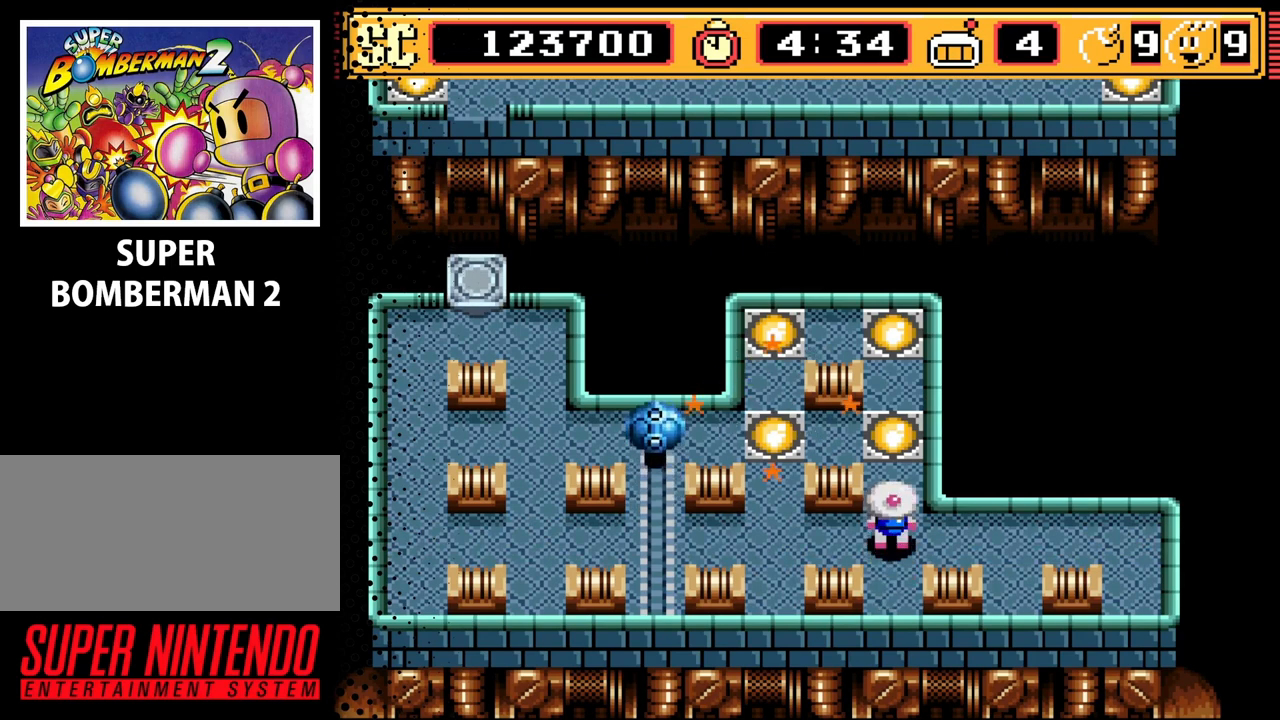
{"buttons": ["DPAD_LEFT"], "events": [[100, "DPAD_LEFT", "down"]]}
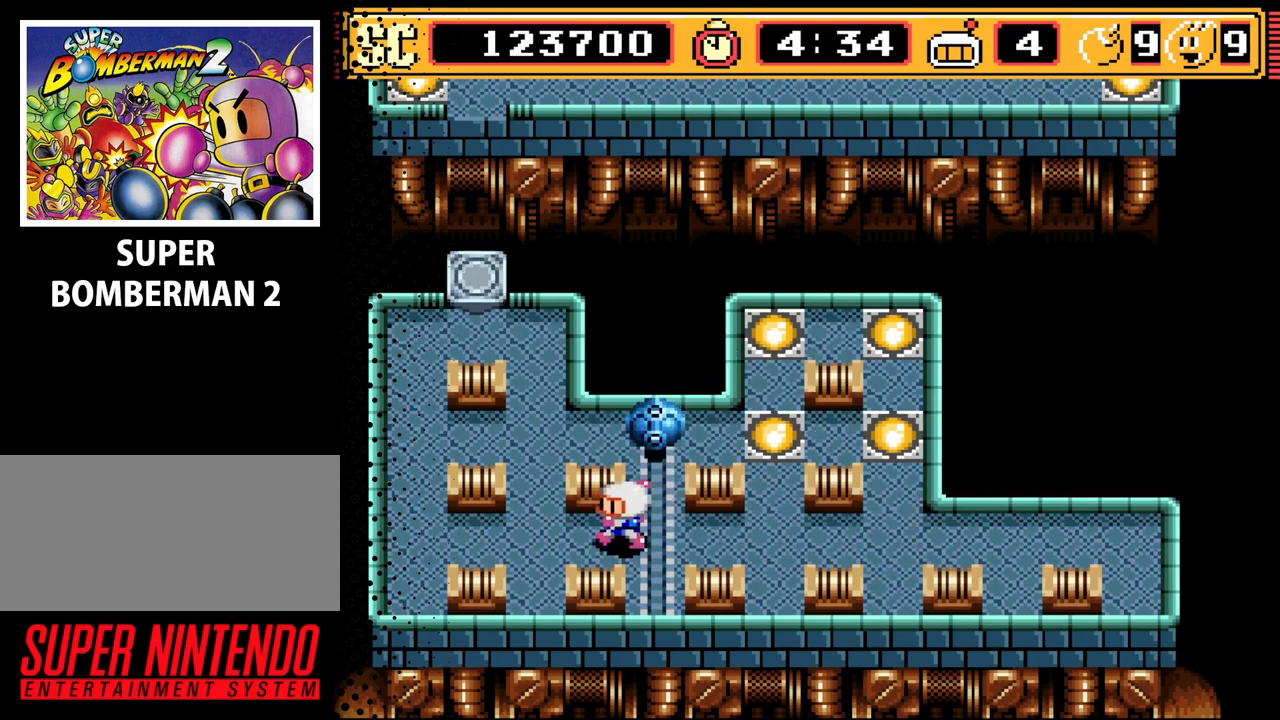
{"buttons": ["DPAD_UP"], "events": [[300, "DPAD_LEFT", "up"], [467, "DPAD_UP", "down"]]}
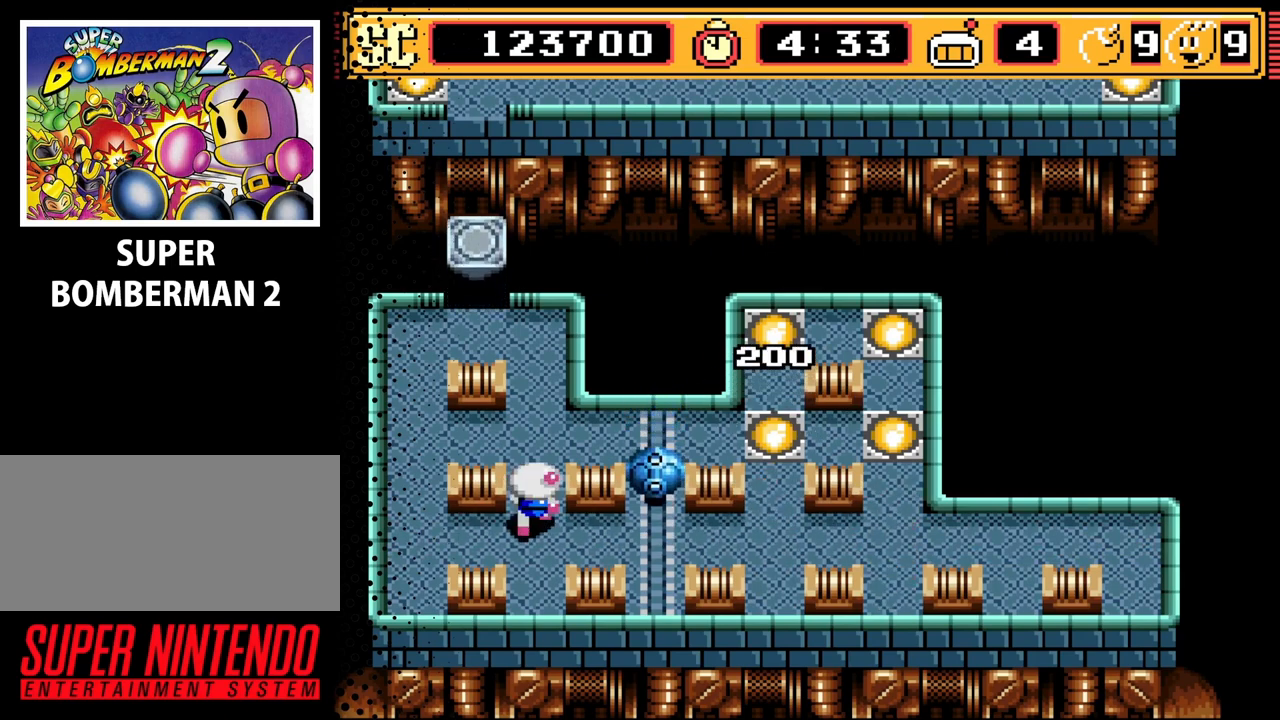
{"buttons": [], "events": [[200, "DPAD_UP", "up"], [267, "DPAD_UP", "down"], [333, "DPAD_UP", "up"]]}
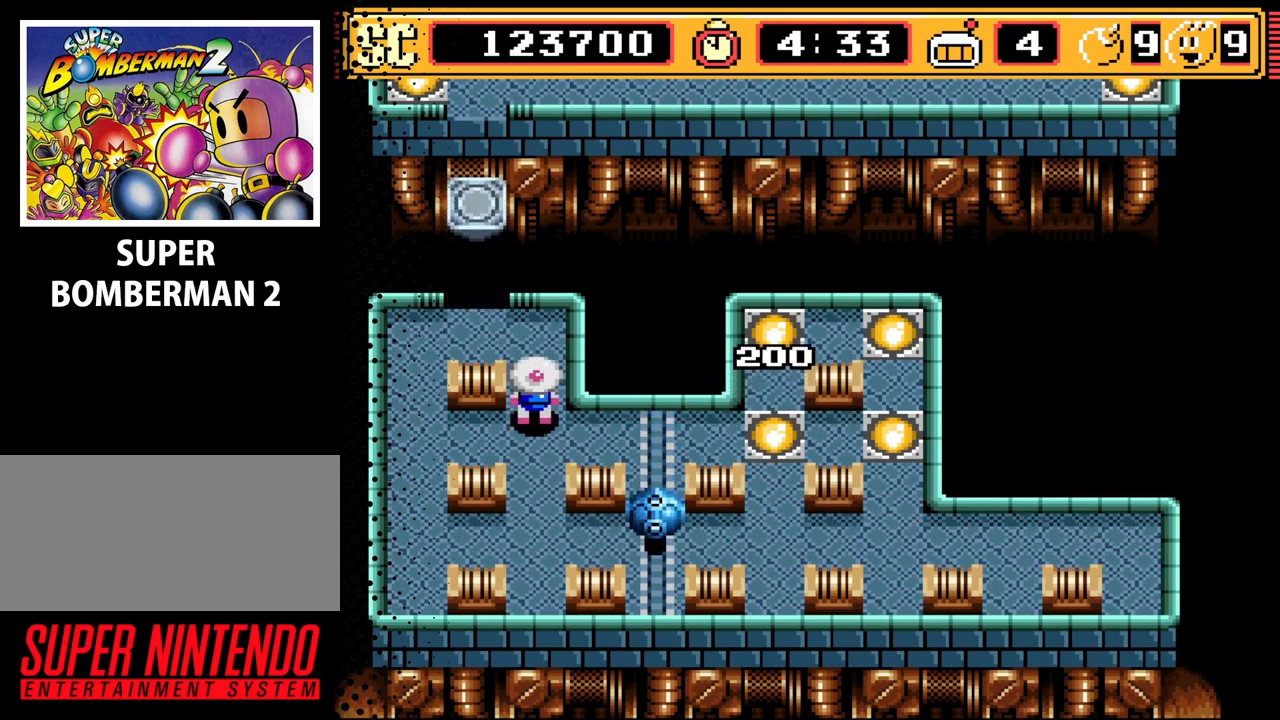
{"buttons": [], "events": [[67, "DPAD_UP", "down"], [167, "DPAD_UP", "up"], [400, "DPAD_LEFT", "down"], [467, "DPAD_LEFT", "up"]]}
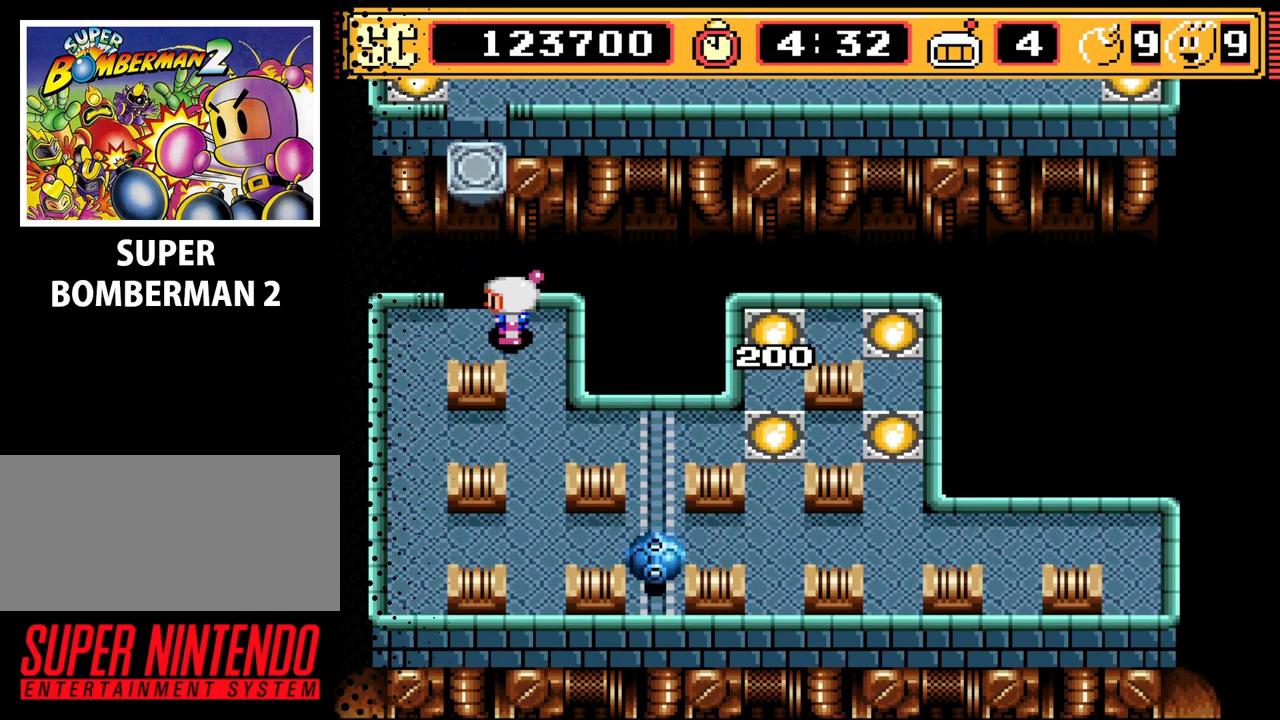
{"buttons": [], "events": [[233, "DPAD_LEFT", "down"], [300, "DPAD_LEFT", "up"]]}
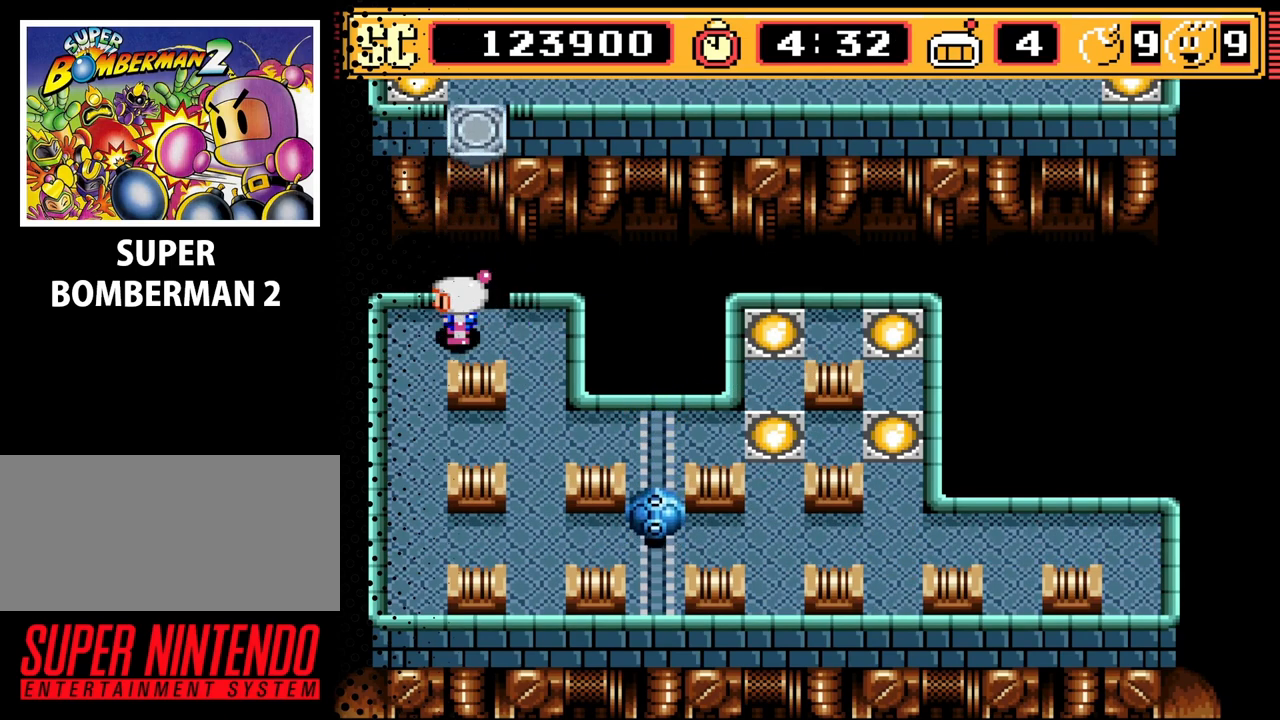
{"buttons": [], "events": [[133, "DPAD_RIGHT", "down"], [167, "DPAD_RIGHT", "up"]]}
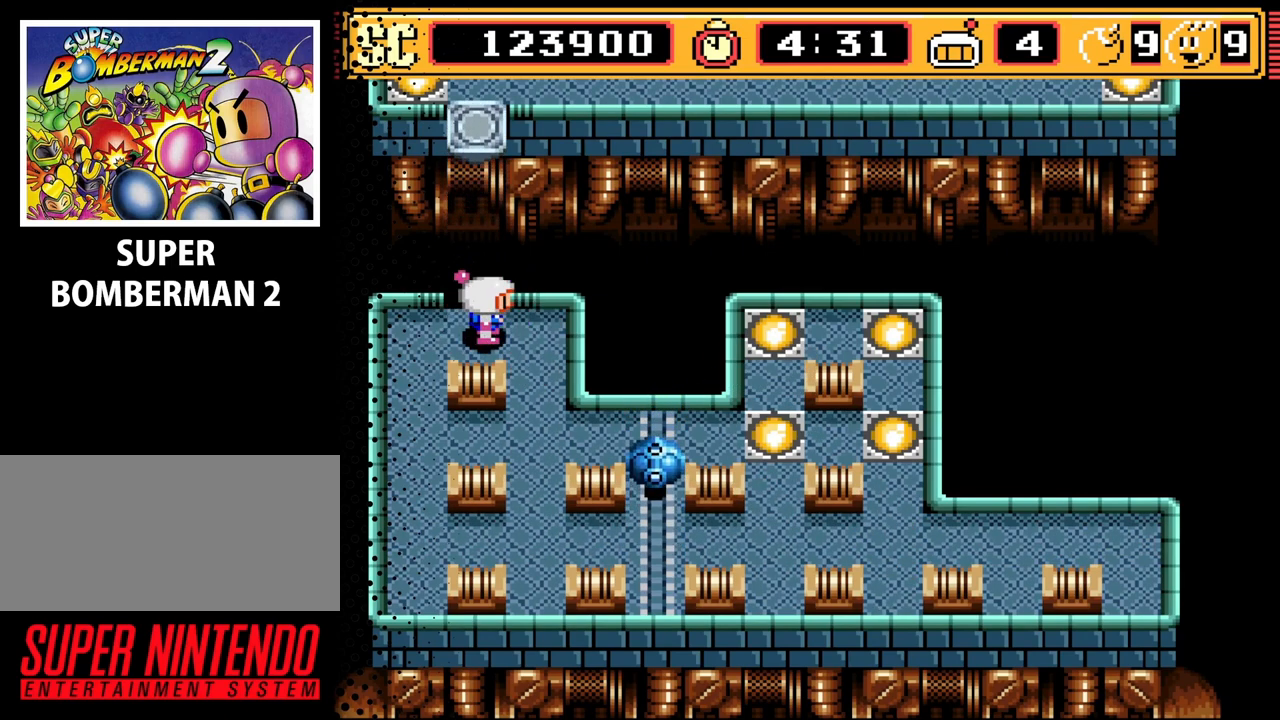
{"buttons": [], "events": []}
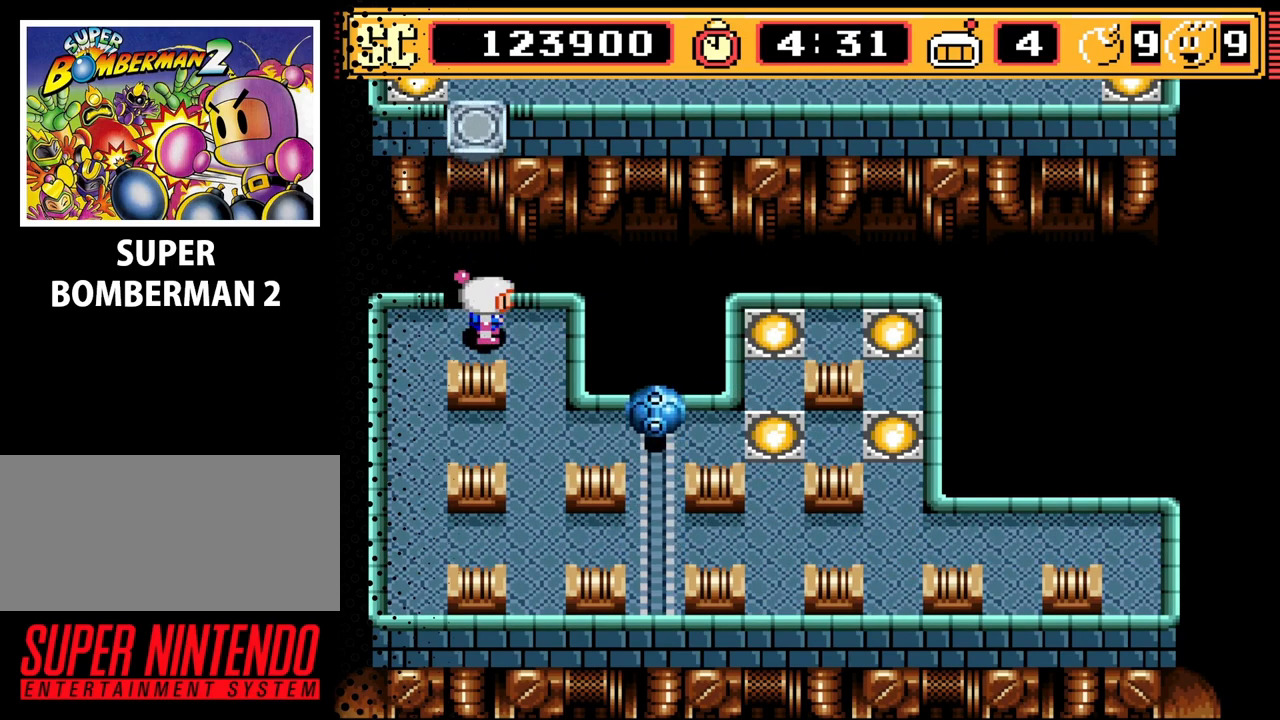
{"buttons": [], "events": []}